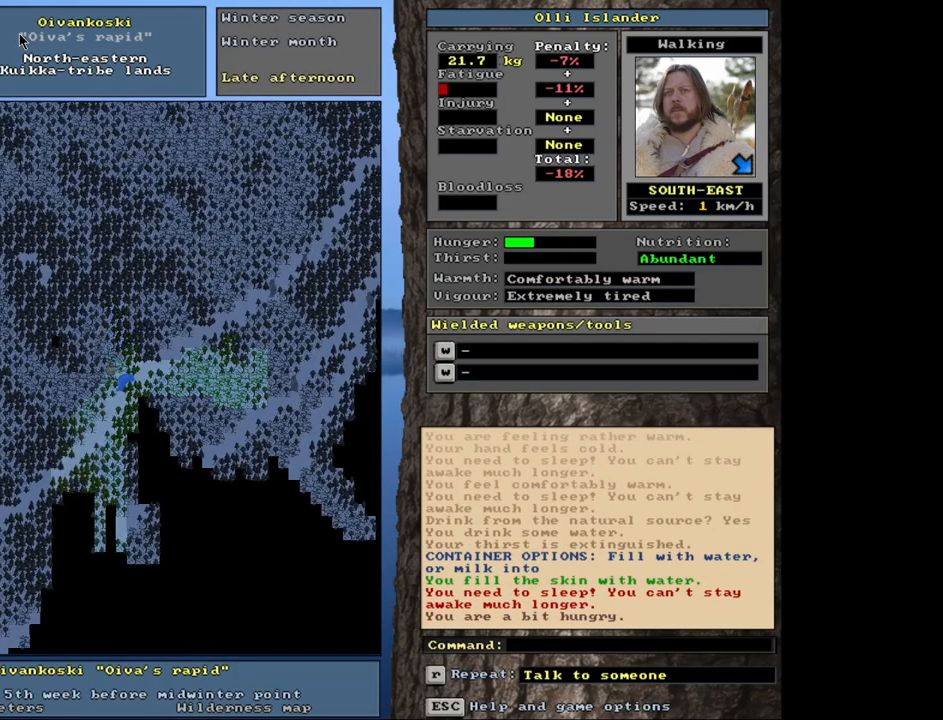
Gameplay with keyboard and mouse; each line is a JSON object with the keys and mouse buttons held at the frame after it. "events" lists presses ("down") and releases ("up") of ".", "/", "0", "1", "2", "3", "4", "5", "6", "7", "8", "9", "a", "alt_l", "alt_r", "b", "backslash", "backspace", "c", "caps_lock", "comma", "ctrl_l", "ctrl_r", "d", "down", "e", "equals", "escape", "f", "f1", "f10", "f11", "f12", "f2", "f3", "f4", "f5", "f6", "f7", "f8", "f9", "g", "h", "i", "j", "k", "l", "lbracket", "left", "minus", "n", "num0", "num1", "num2", "num3", "num4", "num5", "num6", "num7", "num8", "num9", "o", "p", "q", "quote", "r", "rbracket", "return", "right", "s", "semicolon", "shift_l", "shift_r", "space", "super", "t", "tab", "tilde", "u", "up", "v", "w", "x", "y", "z", "mouse_left", "mouse_wheel", "mouse_right", "mouse_mb4" and "mouse_mb5" between this image and that frame as [ms after this image, input, new state], when the widget could be followed in between. "mouse_left", "mouse_wheel", "mouse_right", "mouse_mb4", "mouse_mb5" = the "left", "wheel", "right", "mb4", "mb5" buttons of the "mouse" list. No other keys are recorded. "wheel" means that the mouse wheel is clicked or scrolled. Mouse movement is not recorded. Not read: m.
{"keys": [], "mouse": [], "events": []}
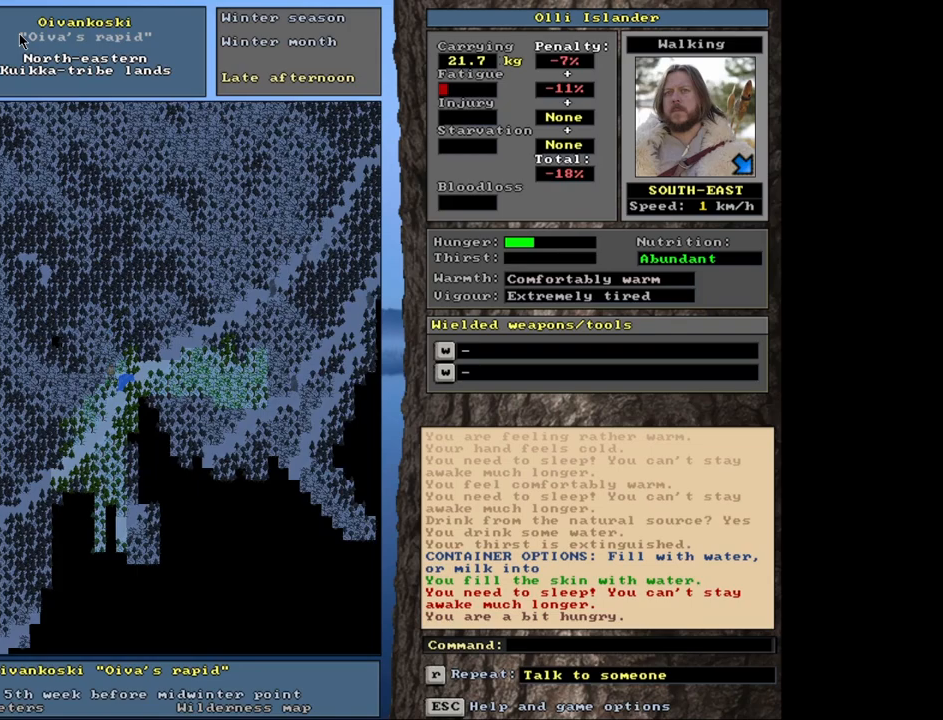
{"keys": [], "mouse": [], "events": []}
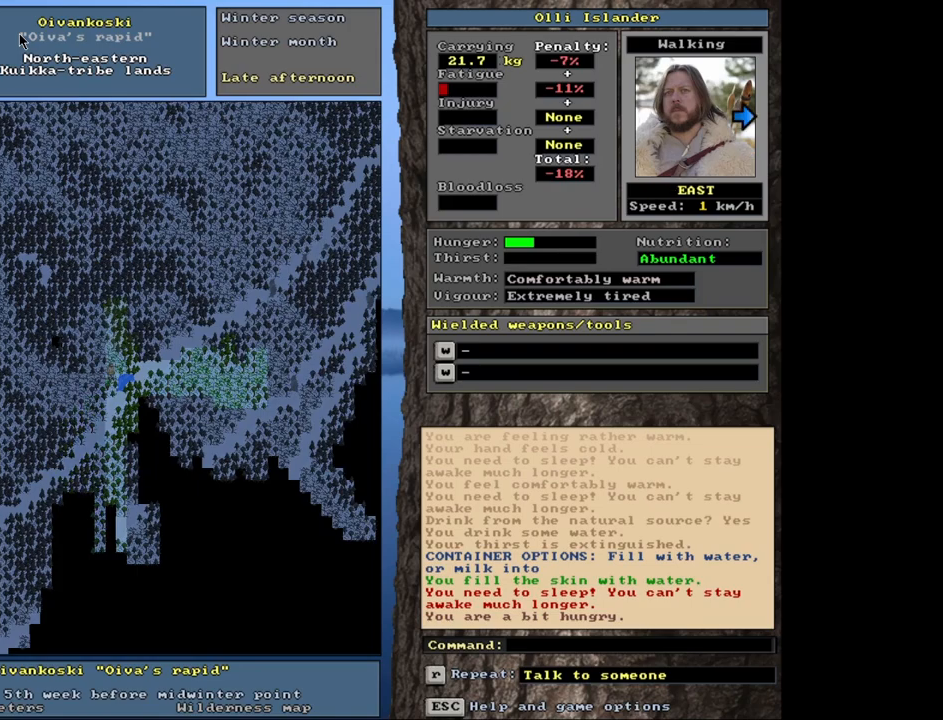
{"keys": ["f6"], "mouse": [], "events": [[450, "f6", "down"]]}
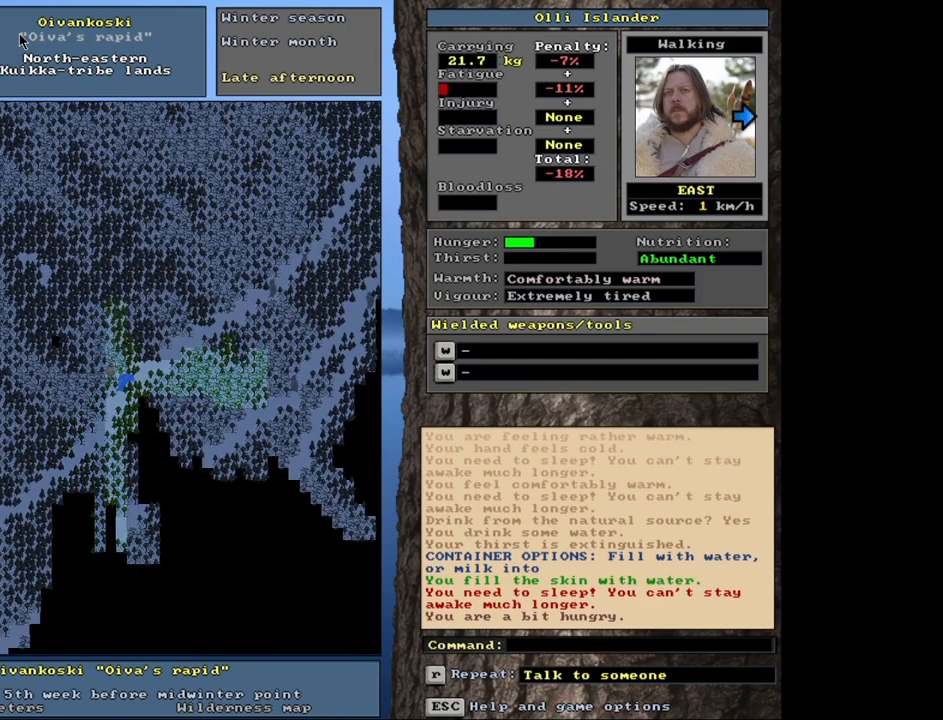
{"keys": [], "mouse": [], "events": [[83, "f6", "up"]]}
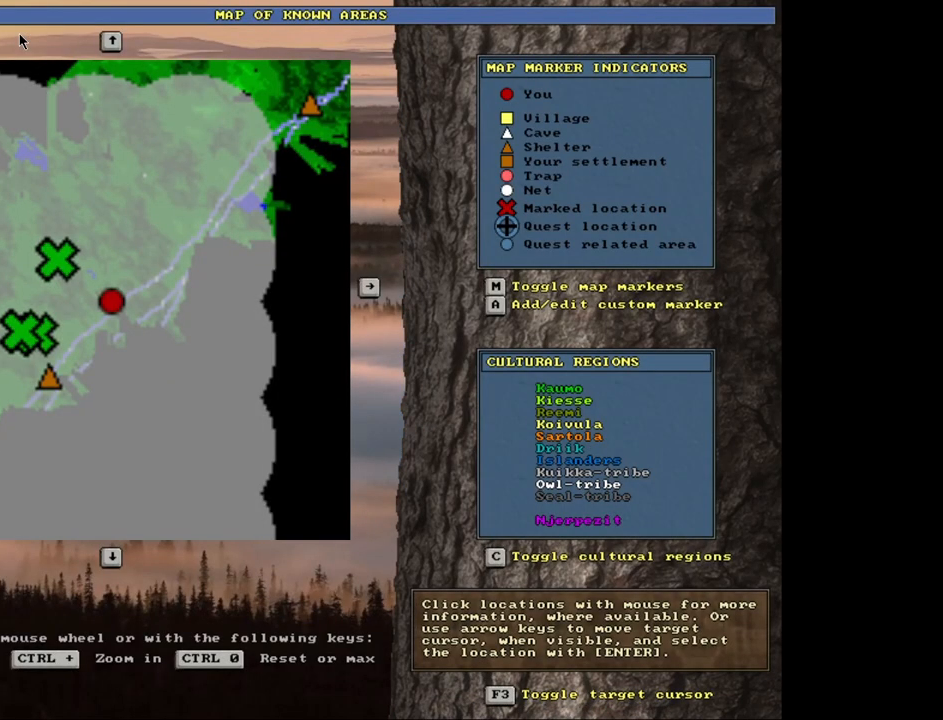
{"keys": [], "mouse": [], "events": []}
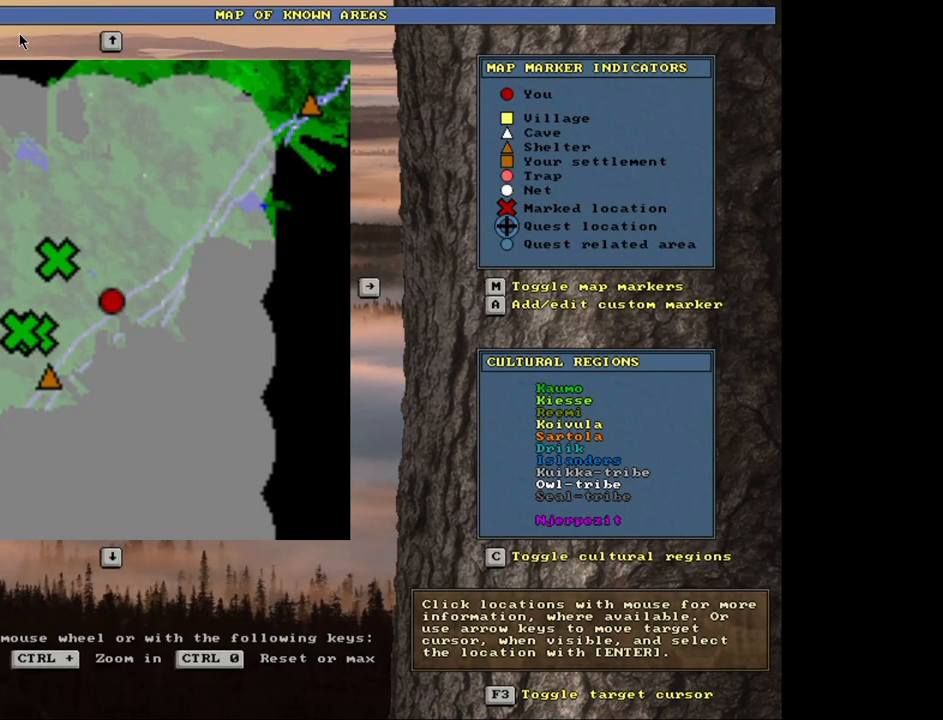
{"keys": ["ctrl_l"], "mouse": [], "events": [[233, "ctrl_l", "down"]]}
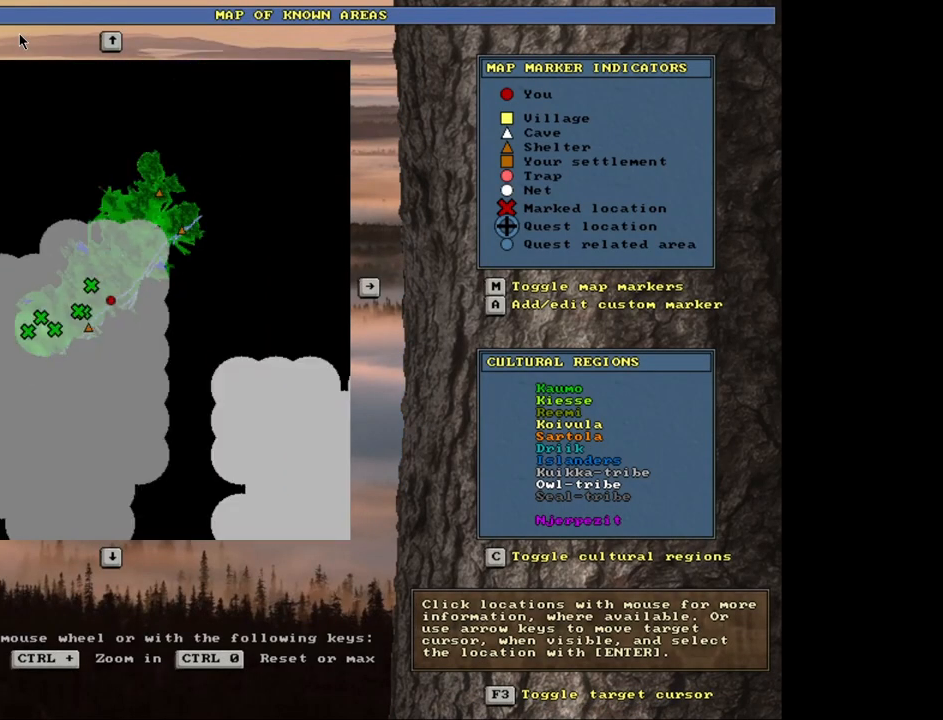
{"keys": [], "mouse": [], "events": [[433, "ctrl_l", "up"]]}
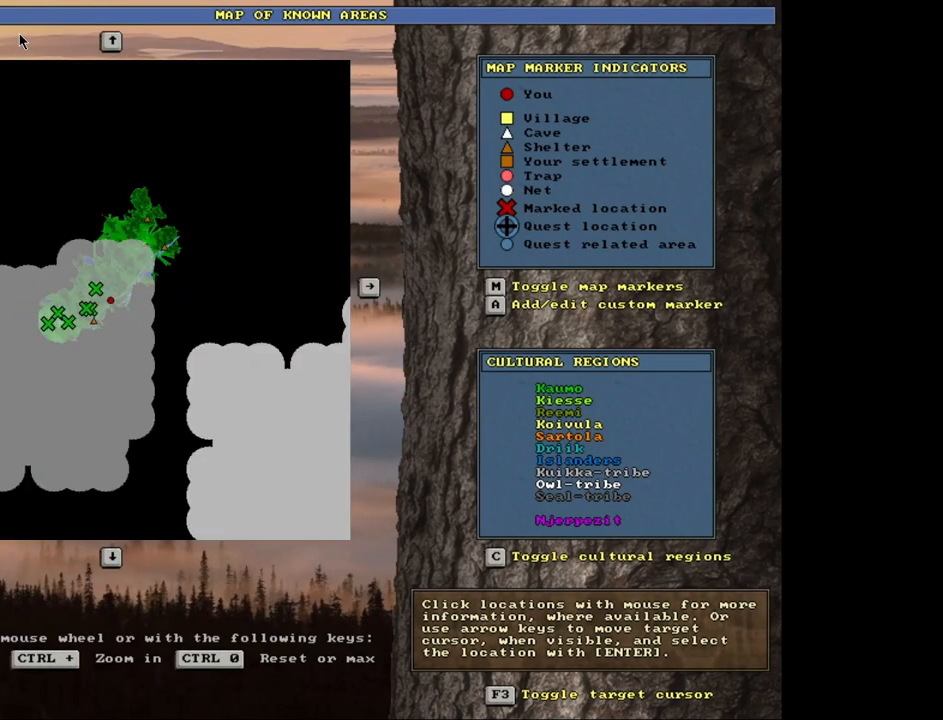
{"keys": [], "mouse": [], "events": [[167, "escape", "down"], [267, "escape", "up"]]}
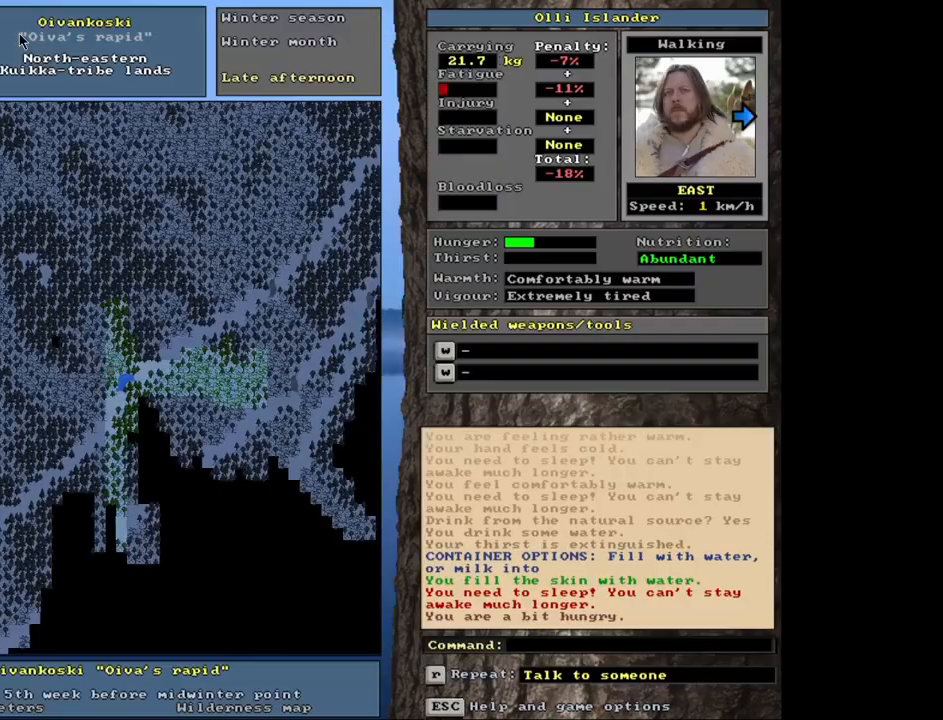
{"keys": [], "mouse": [], "events": []}
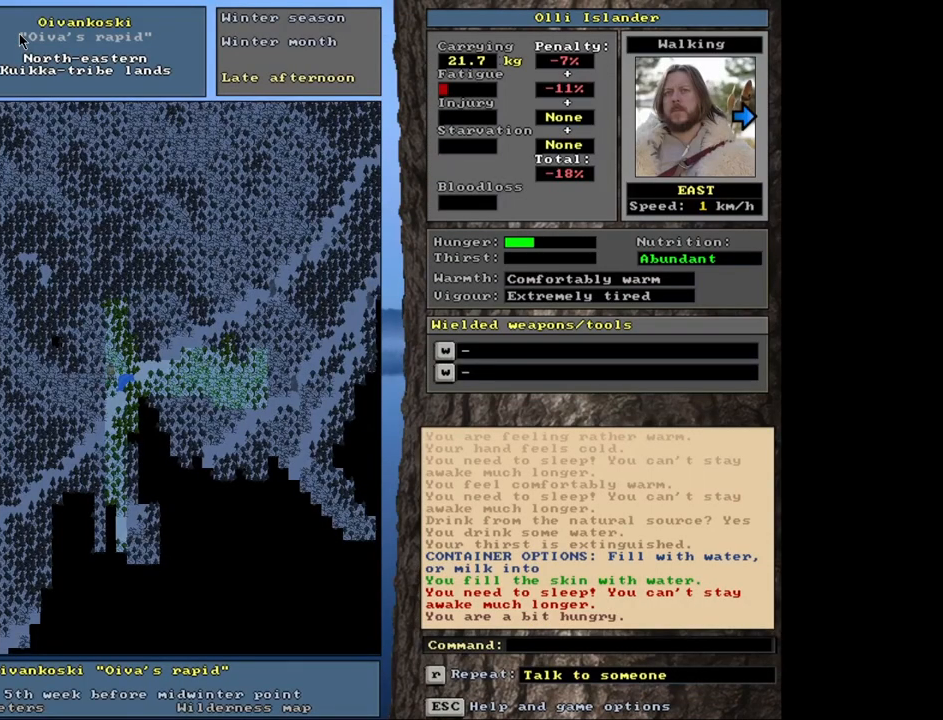
{"keys": ["ctrl_l"], "mouse": [], "events": [[233, "ctrl_l", "down"]]}
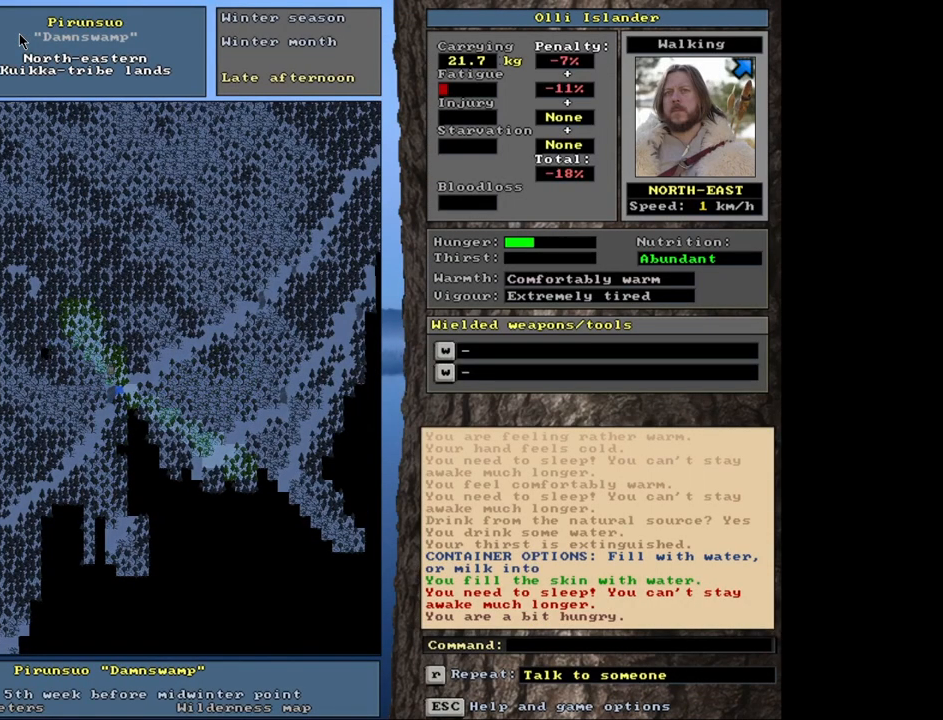
{"keys": ["ctrl_l"], "mouse": [], "events": []}
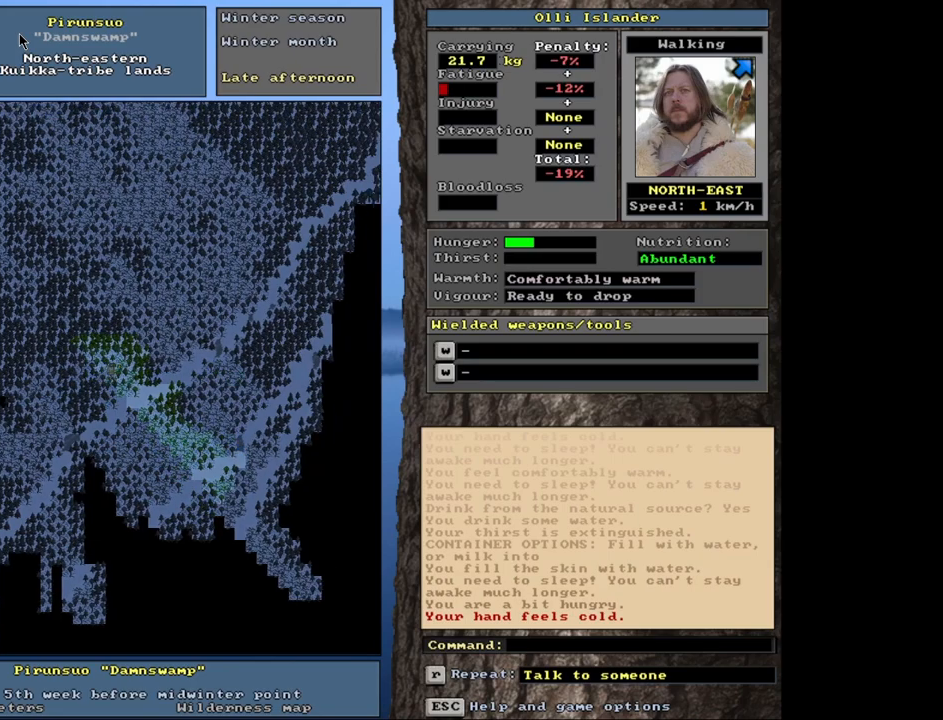
{"keys": ["ctrl_l"], "mouse": []}
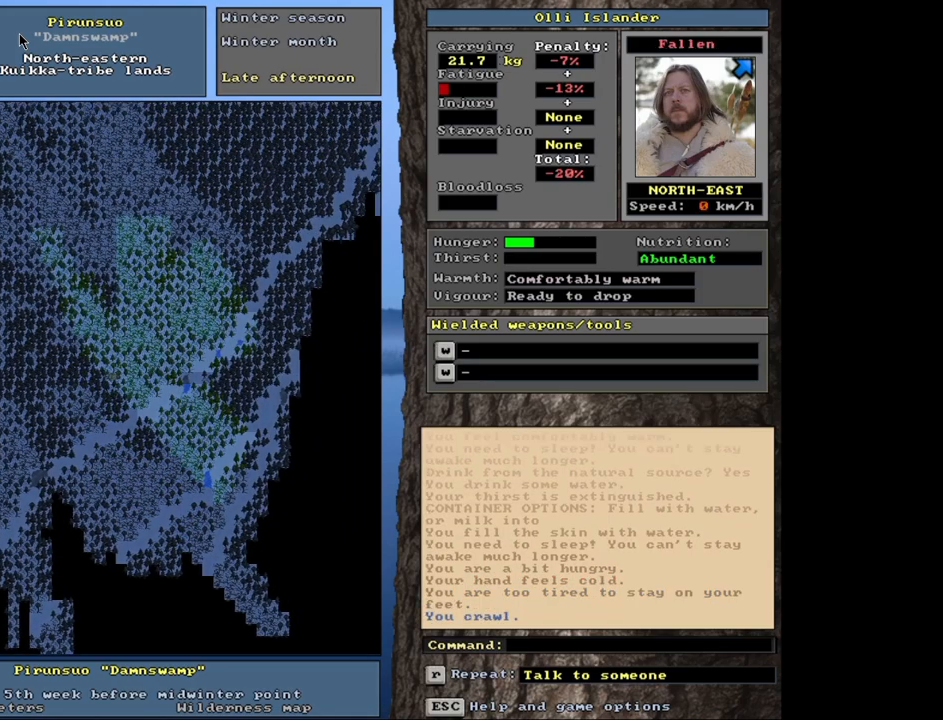
{"keys": ["ctrl_l"], "mouse": []}
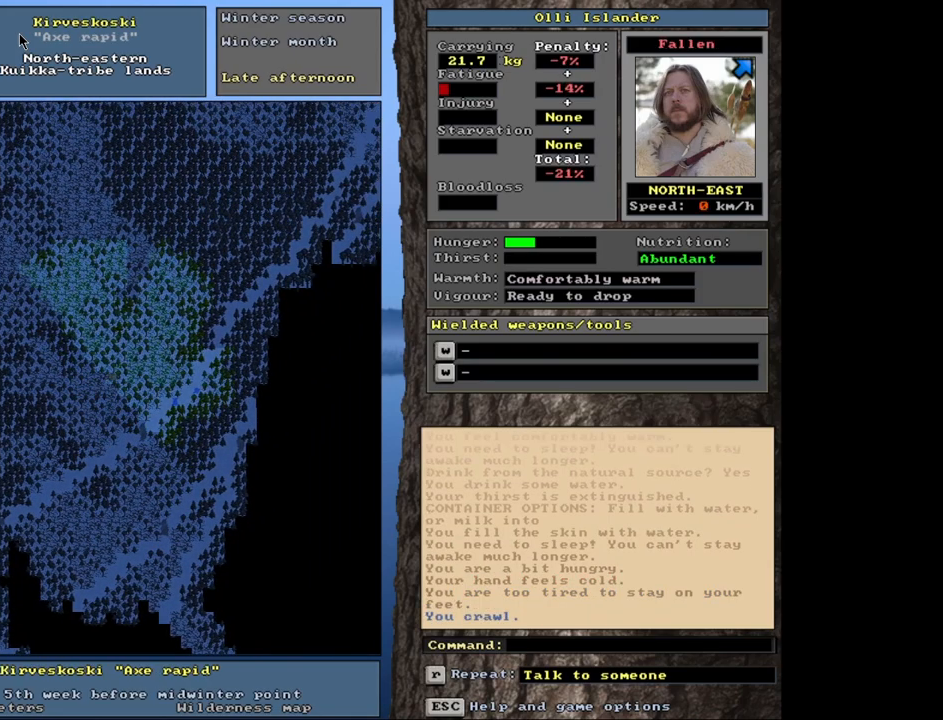
{"keys": ["ctrl_l"], "mouse": [], "events": []}
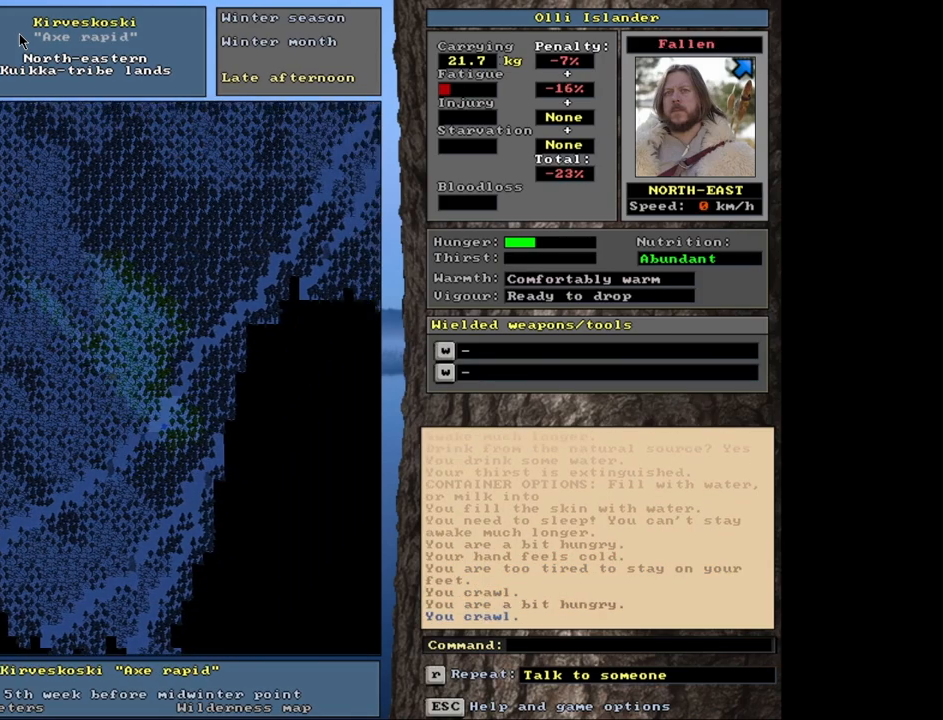
{"keys": ["ctrl_l"], "mouse": [], "events": []}
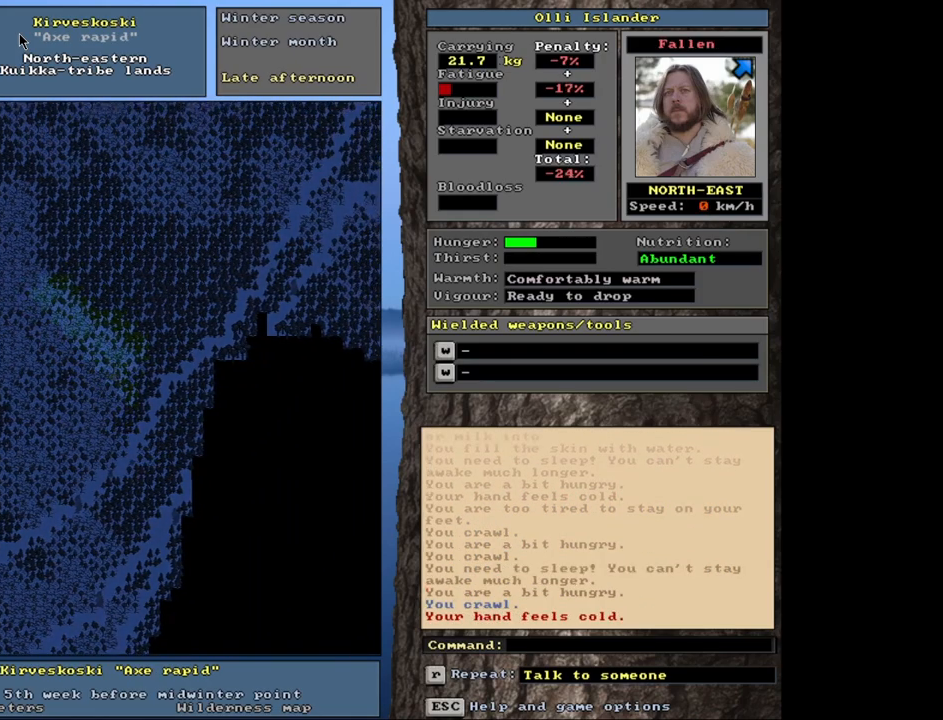
{"keys": [], "mouse": [], "events": [[33, "ctrl_l", "up"]]}
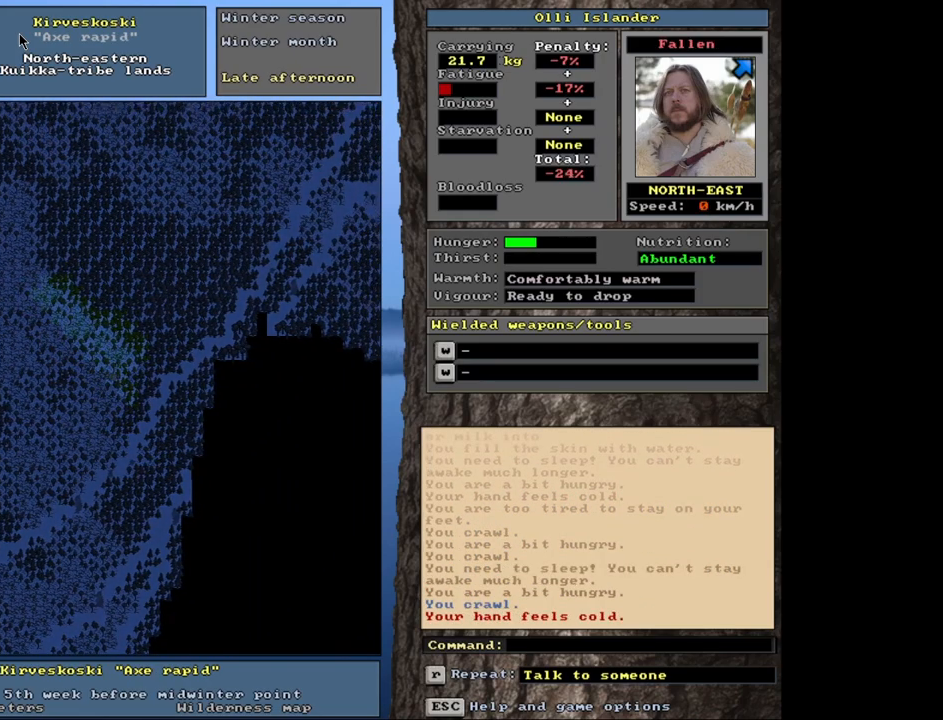
{"keys": ["u"], "mouse": [], "events": [[500, "u", "down"]]}
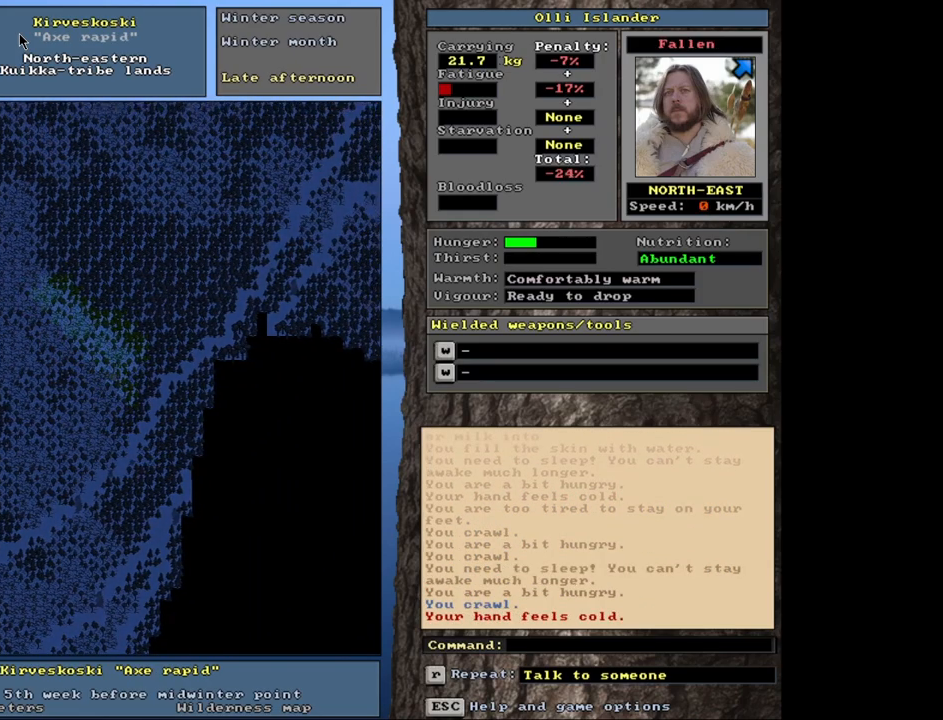
{"keys": ["ctrl_l"], "mouse": [], "events": [[100, "u", "up"], [450, "ctrl_l", "down"]]}
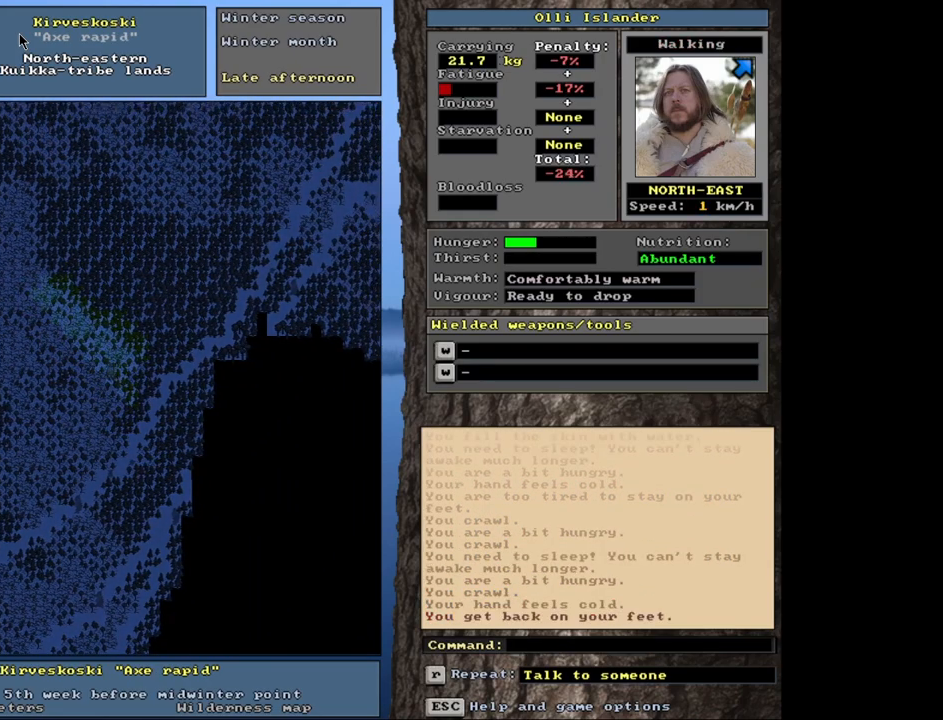
{"keys": ["ctrl_l"], "mouse": [], "events": []}
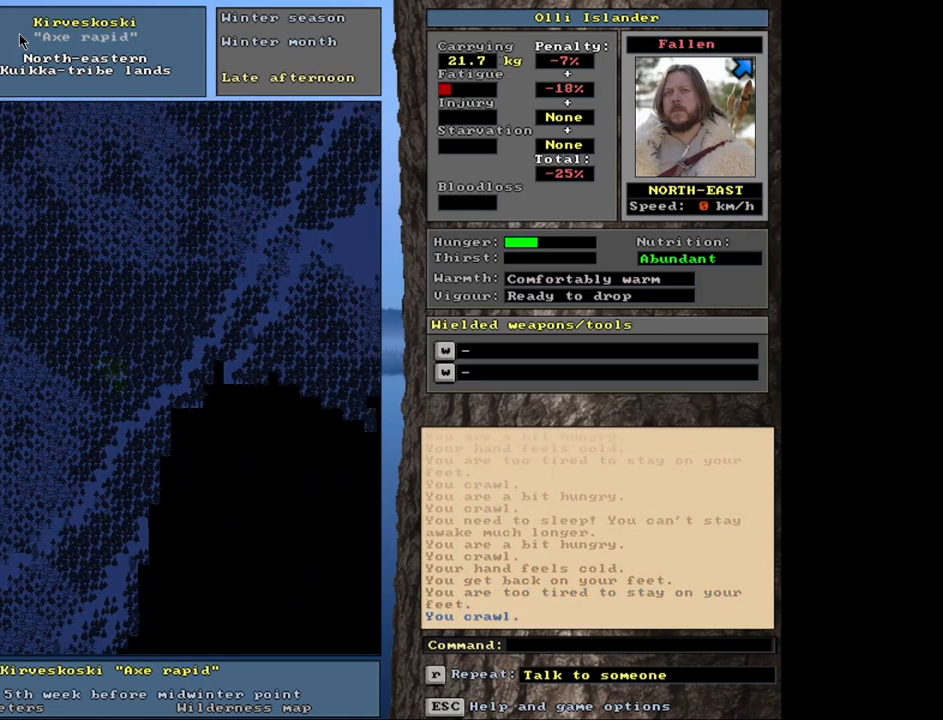
{"keys": ["ctrl_l"], "mouse": [], "events": []}
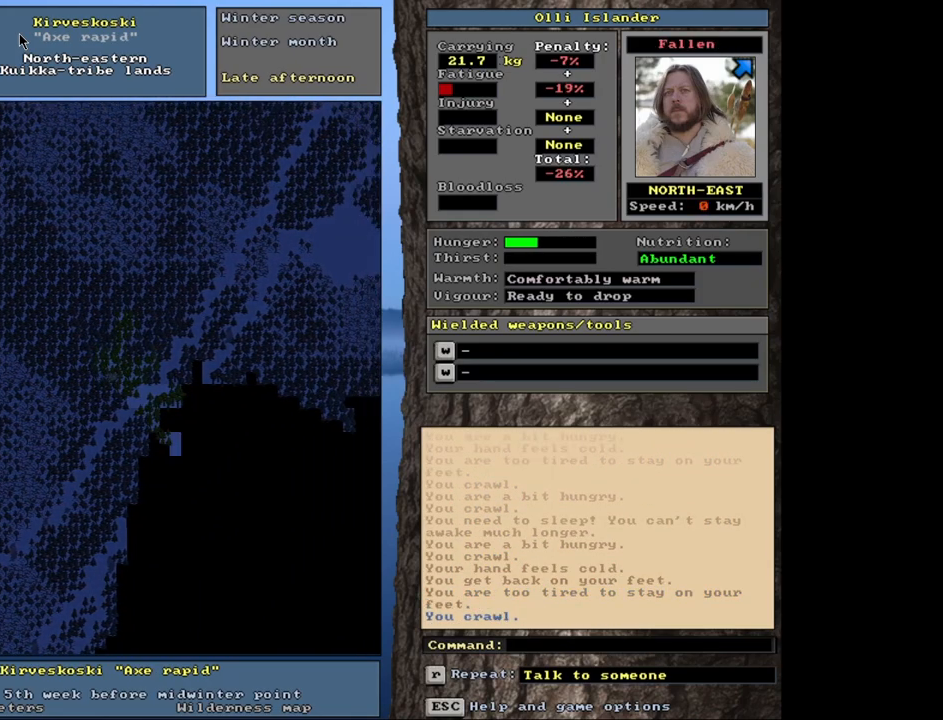
{"keys": ["ctrl_l"], "mouse": [], "events": []}
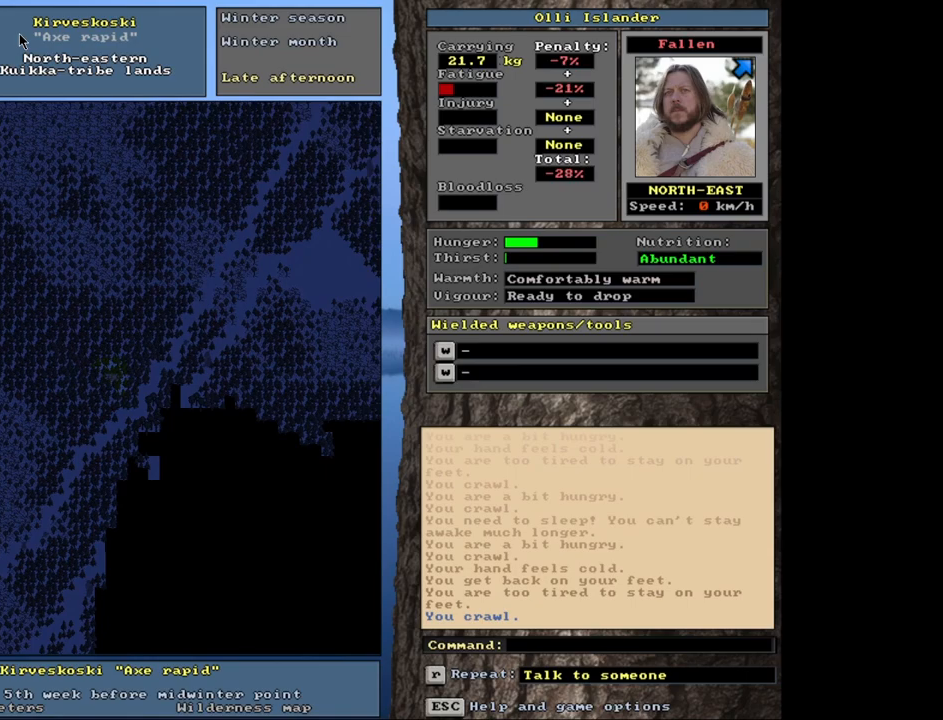
{"keys": ["ctrl_l"], "mouse": [], "events": []}
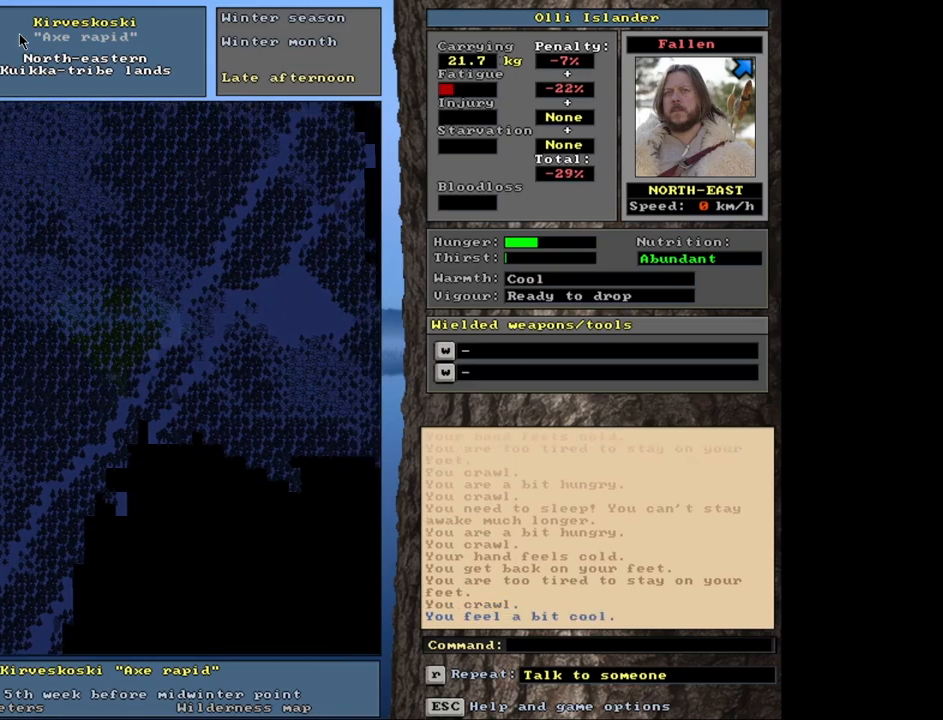
{"keys": [], "mouse": [], "events": [[167, "ctrl_l", "up"]]}
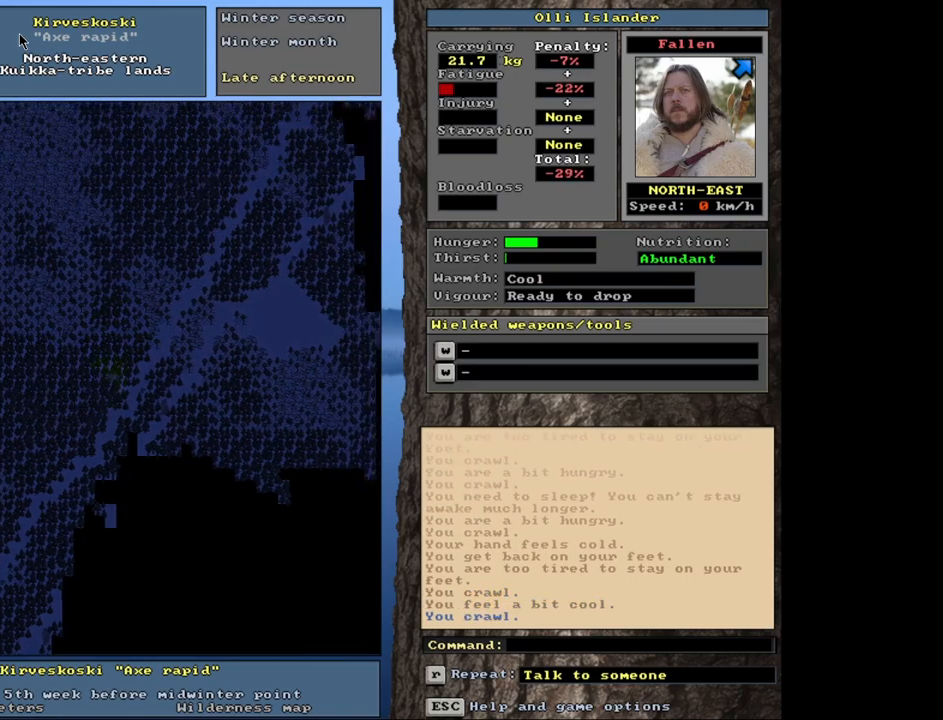
{"keys": [], "mouse": [], "events": []}
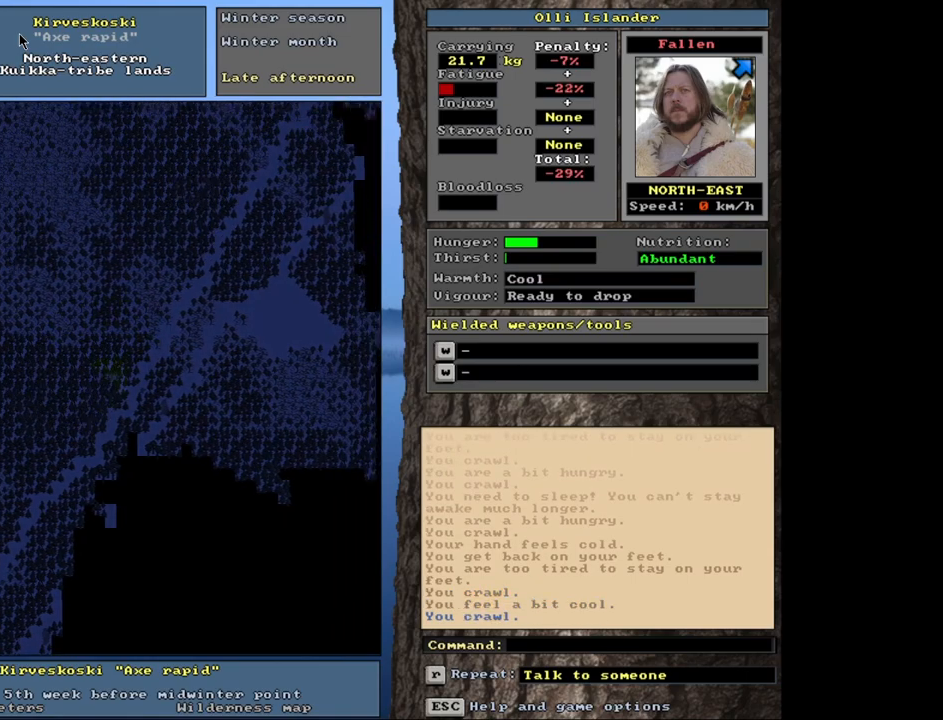
{"keys": [], "mouse": [], "events": []}
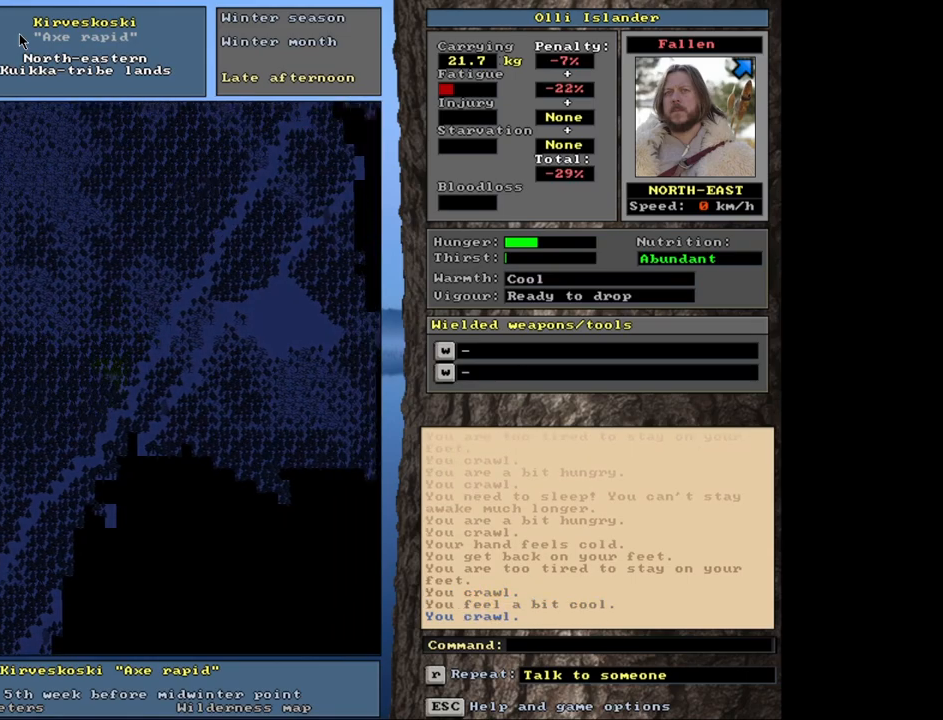
{"keys": [], "mouse": [], "events": [[133, "u", "down"], [217, "u", "up"]]}
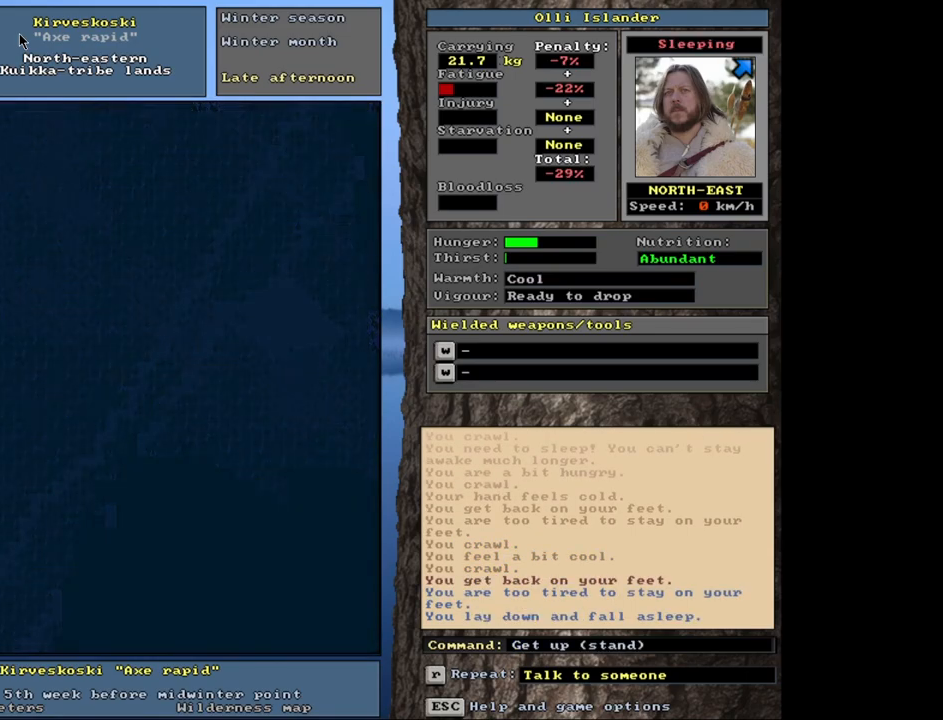
{"keys": [], "mouse": [], "events": [[33, "ctrl_l", "down"], [417, "ctrl_l", "up"]]}
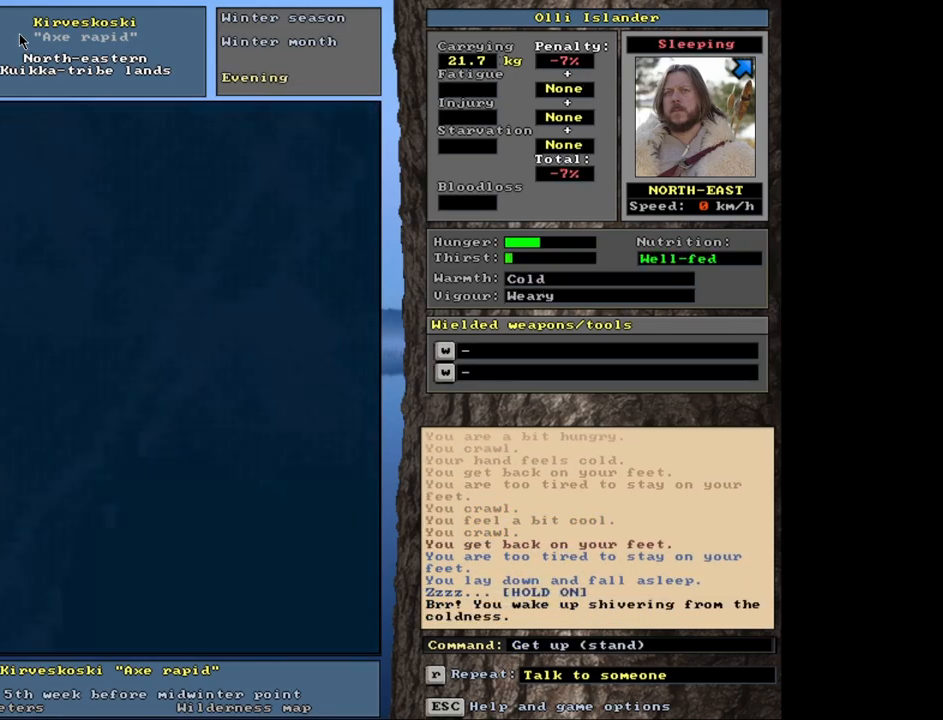
{"keys": [], "mouse": [], "events": []}
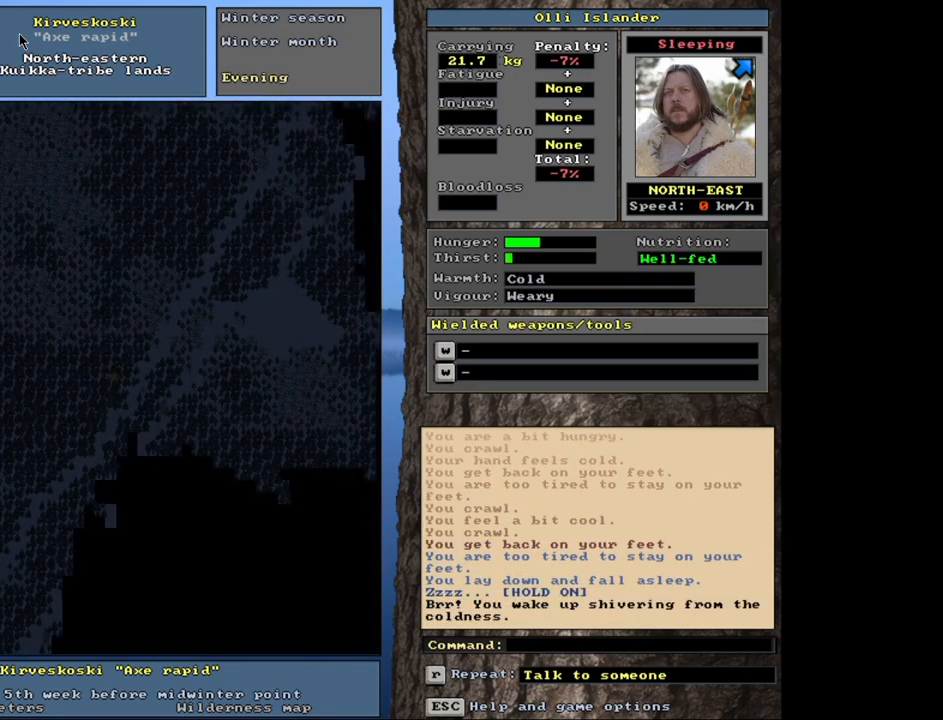
{"keys": [], "mouse": [], "events": []}